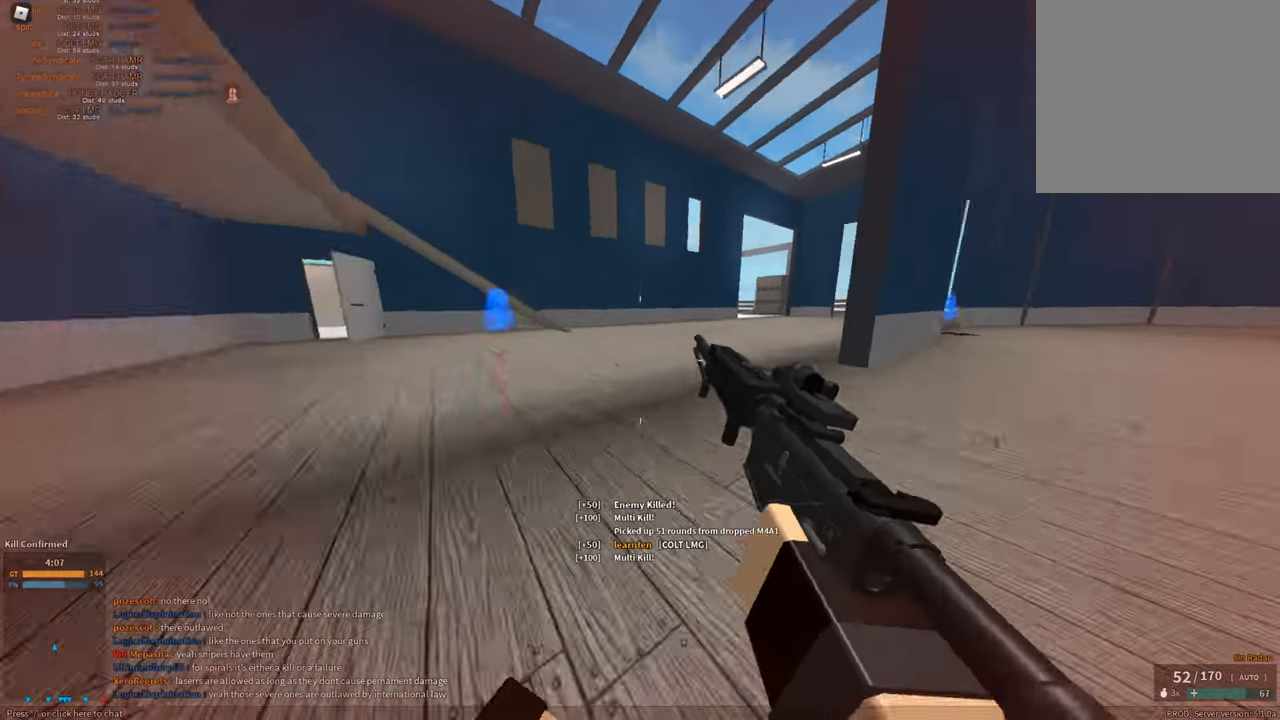
Gameplay with keyboard and mouse; each line is a JSON object with the keys and mouse buttons held at the frame after it. "events" lists presses ("down") and releases ("up") of "1", "2", "3", "a", "c", "ctrl", "d", "e", "f", "g", "h", "q", "r", "s", "shift", "space", "t", "tab", "v", "w", "x", "z", "mouse_left" and "mouse_right" between this image and that frame as [ms after this image, input, new state], when the widget could be followed in between. "mouse_left", "mouse_right" = the "left", "right" buttons of the "mouse" list. No other keys are recorded. Mouse movement is not recorded.
{"keys": ["d", "shift", "w"], "mouse": [], "events": [[50, "space", "down"], [183, "space", "up"], [283, "d", "down"]]}
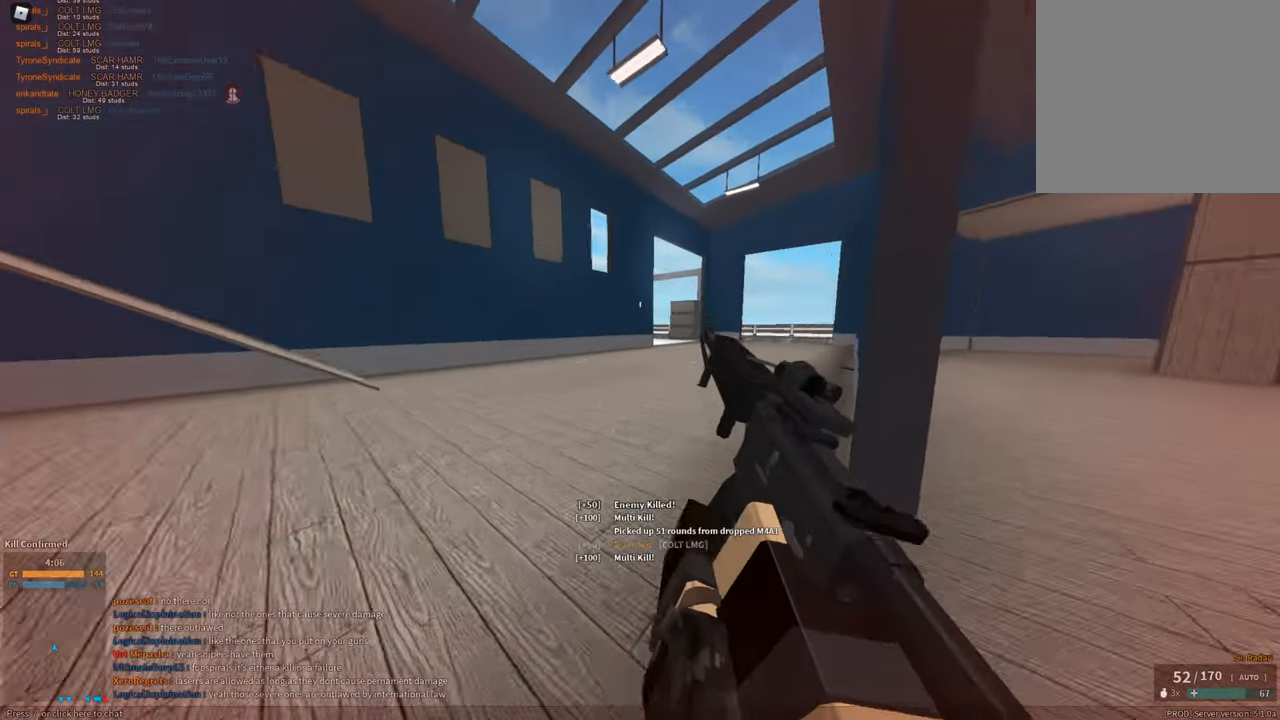
{"keys": ["shift", "w"], "mouse": [], "events": [[50, "d", "up"], [301, "d", "down"], [484, "d", "up"]]}
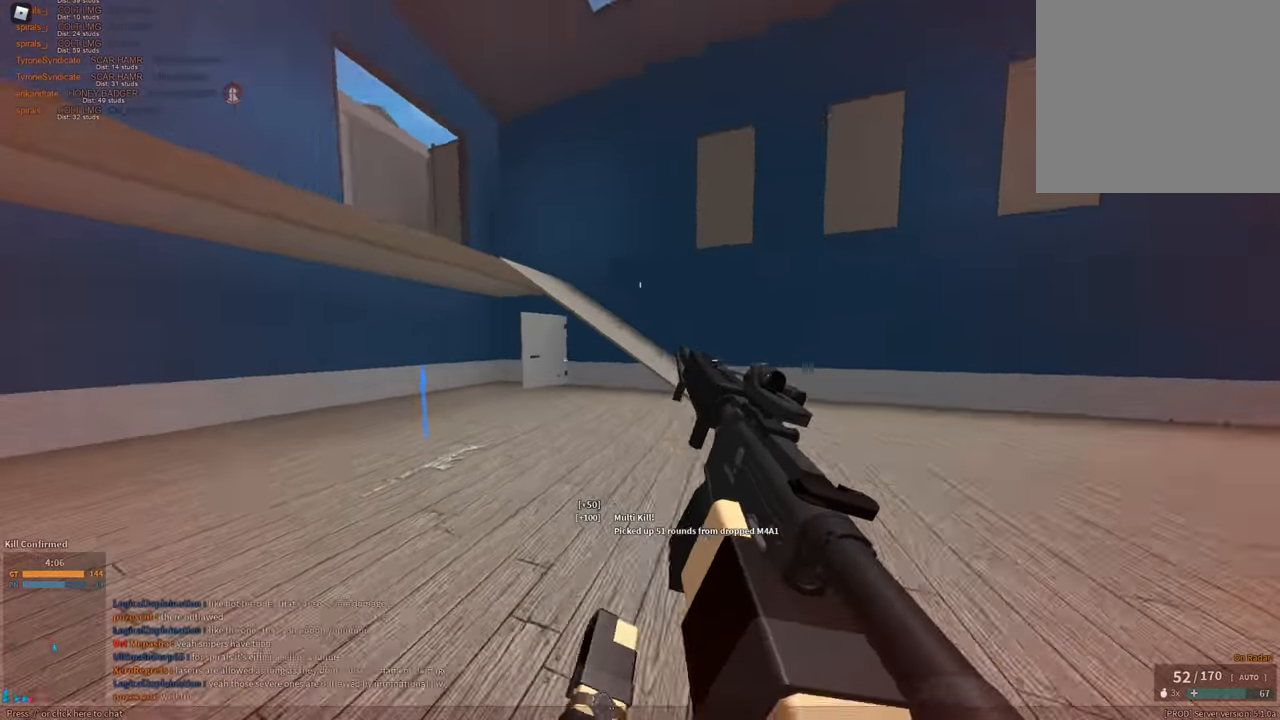
{"keys": [], "mouse": ["right"], "events": [[83, "space", "down"], [267, "z", "down"], [300, "space", "up"], [350, "z", "up"], [450, "shift", "up"], [500, "mouse_right", "down"], [500, "w", "up"]]}
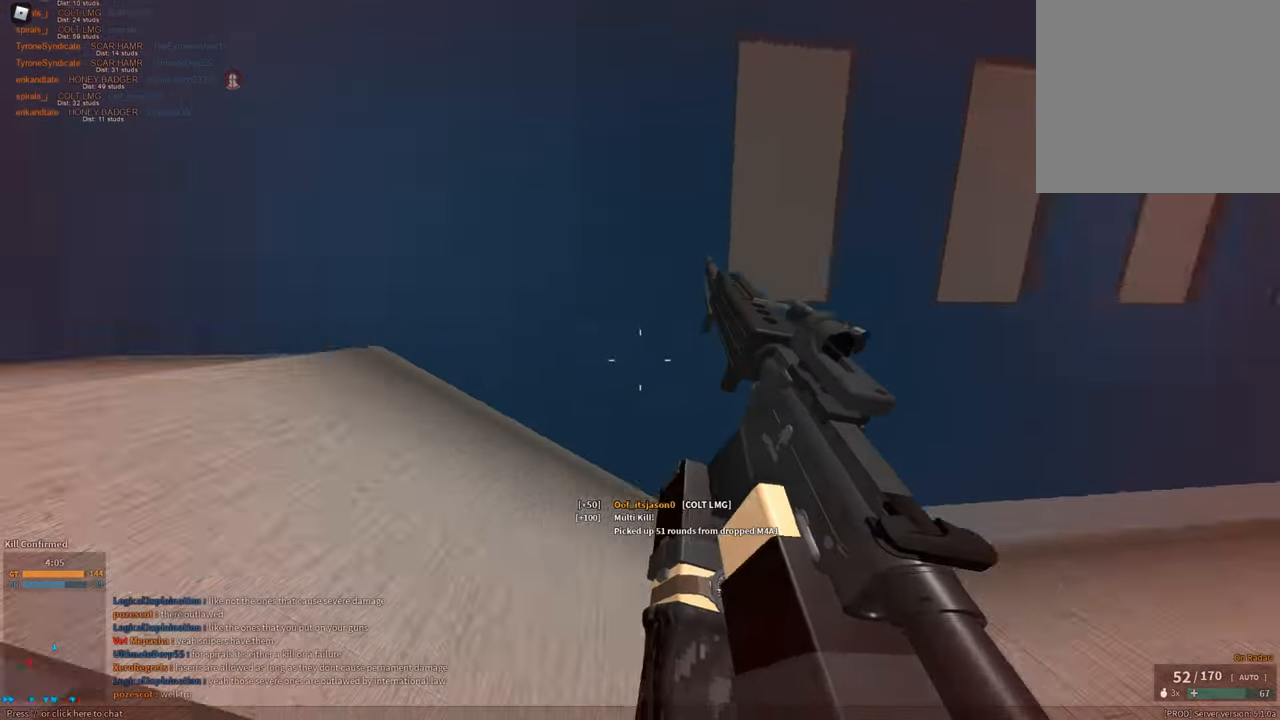
{"keys": ["shift", "space", "w"], "mouse": [], "events": [[84, "mouse_right", "up"], [134, "a", "down"], [134, "shift", "down"], [184, "w", "down"], [234, "a", "up"], [234, "shift", "up"], [234, "space", "down"], [284, "shift", "down"], [317, "space", "up"], [367, "space", "down"], [417, "shift", "up"], [467, "shift", "down"]]}
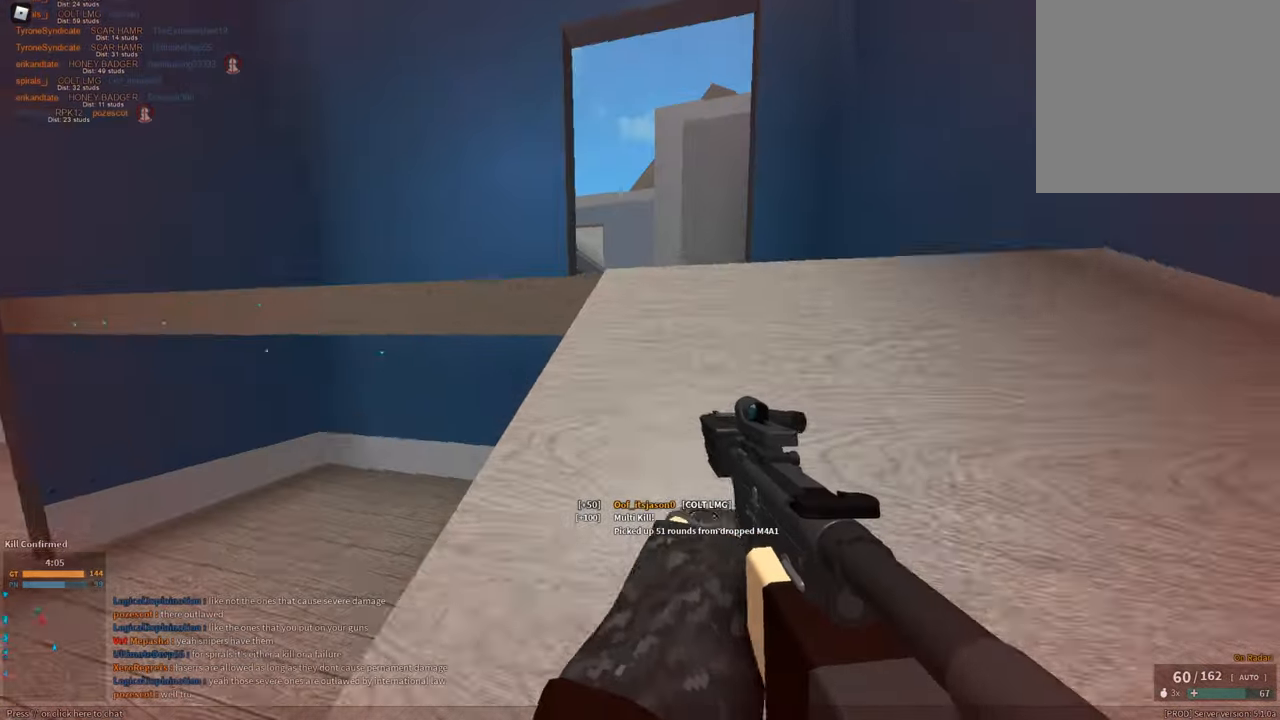
{"keys": ["d", "space", "w"], "mouse": [], "events": [[100, "space", "up"], [384, "d", "down"], [434, "shift", "up"], [484, "space", "down"]]}
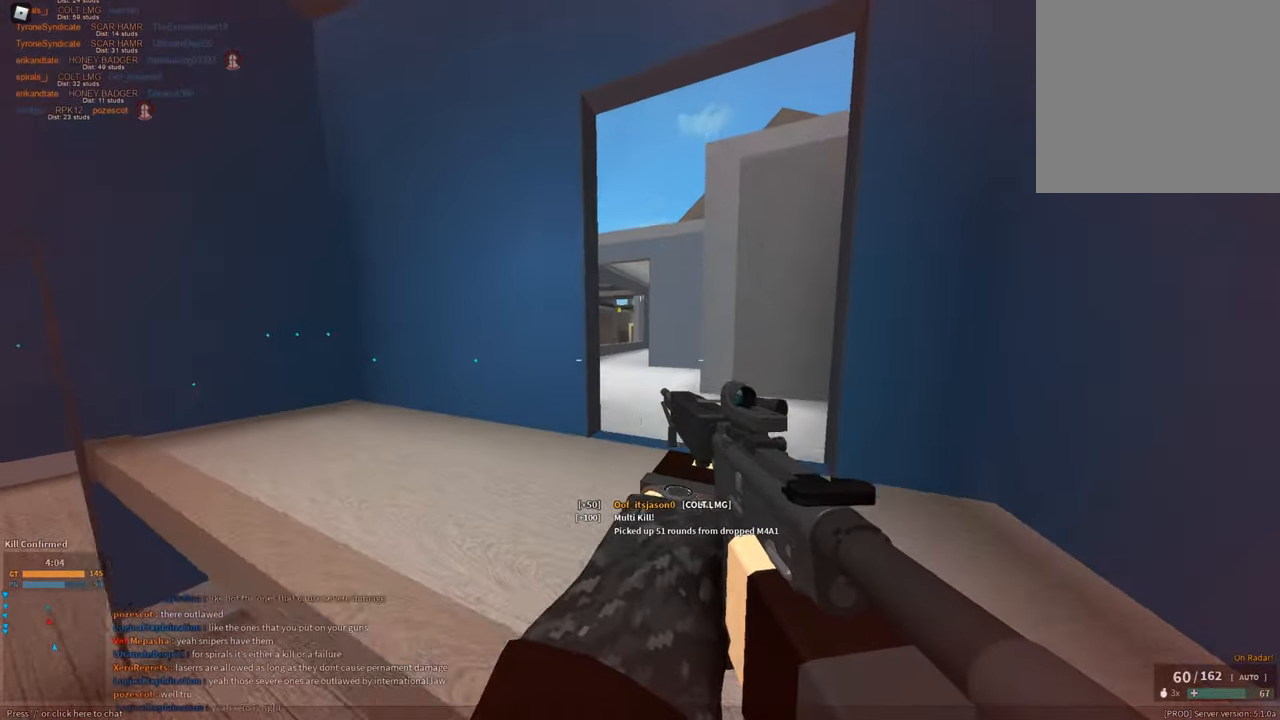
{"keys": ["d", "s", "shift"], "mouse": [], "events": [[34, "shift", "down"], [218, "space", "up"], [268, "w", "up"], [351, "s", "down"]]}
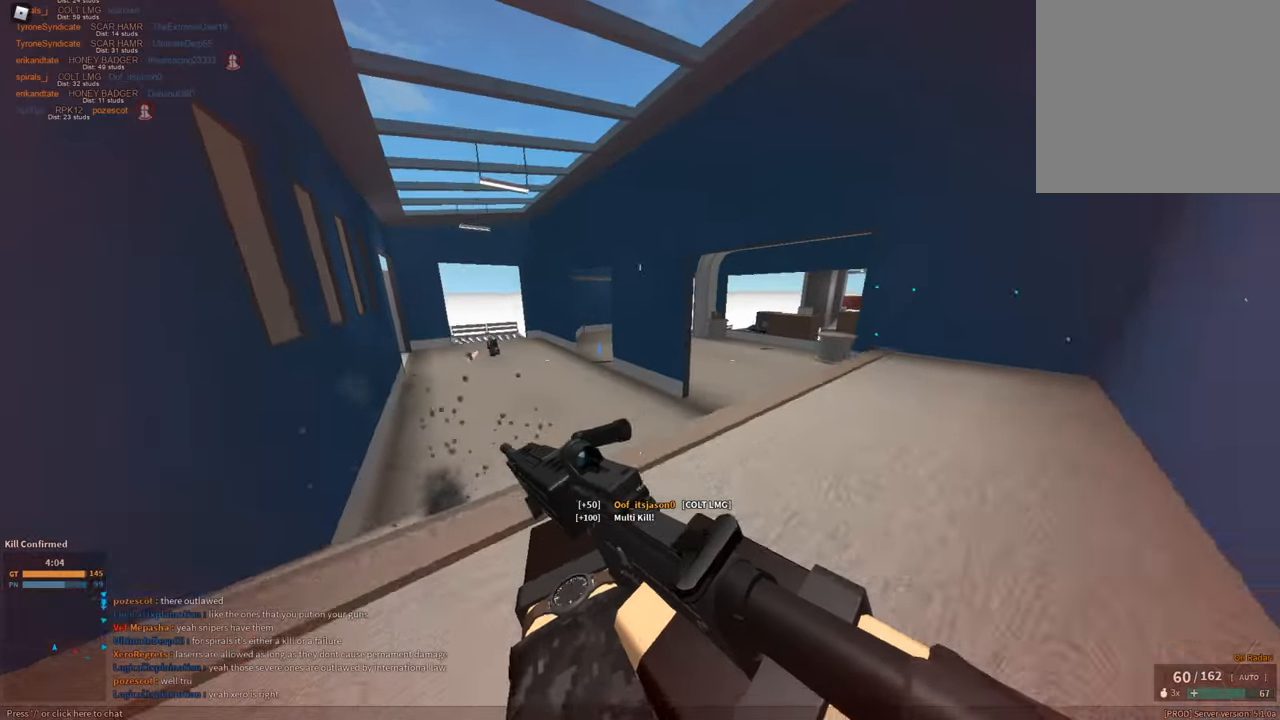
{"keys": ["d", "shift", "space", "w"], "mouse": [], "events": [[100, "s", "up"], [250, "w", "down"], [300, "space", "down"]]}
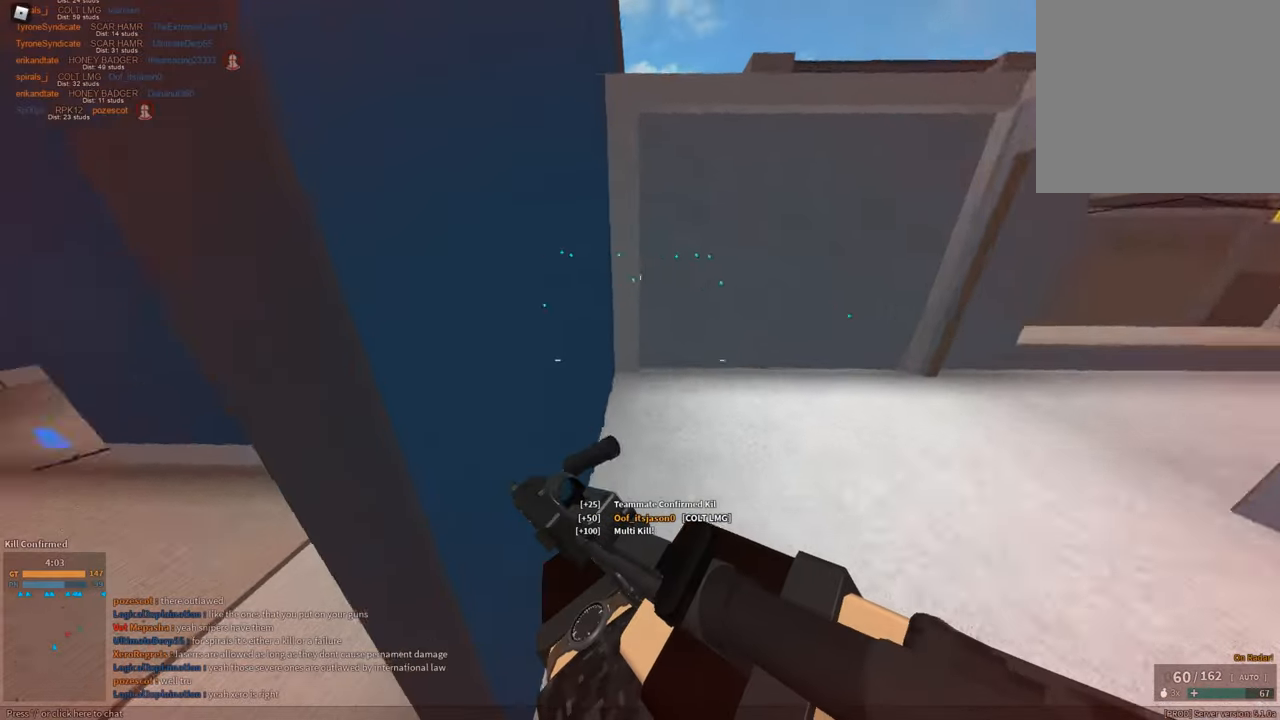
{"keys": ["a"], "mouse": ["left", "right"], "events": [[17, "space", "up"], [67, "w", "up"], [117, "d", "up"], [117, "mouse_right", "down"], [167, "a", "down"], [167, "shift", "up"], [501, "mouse_left", "down"]]}
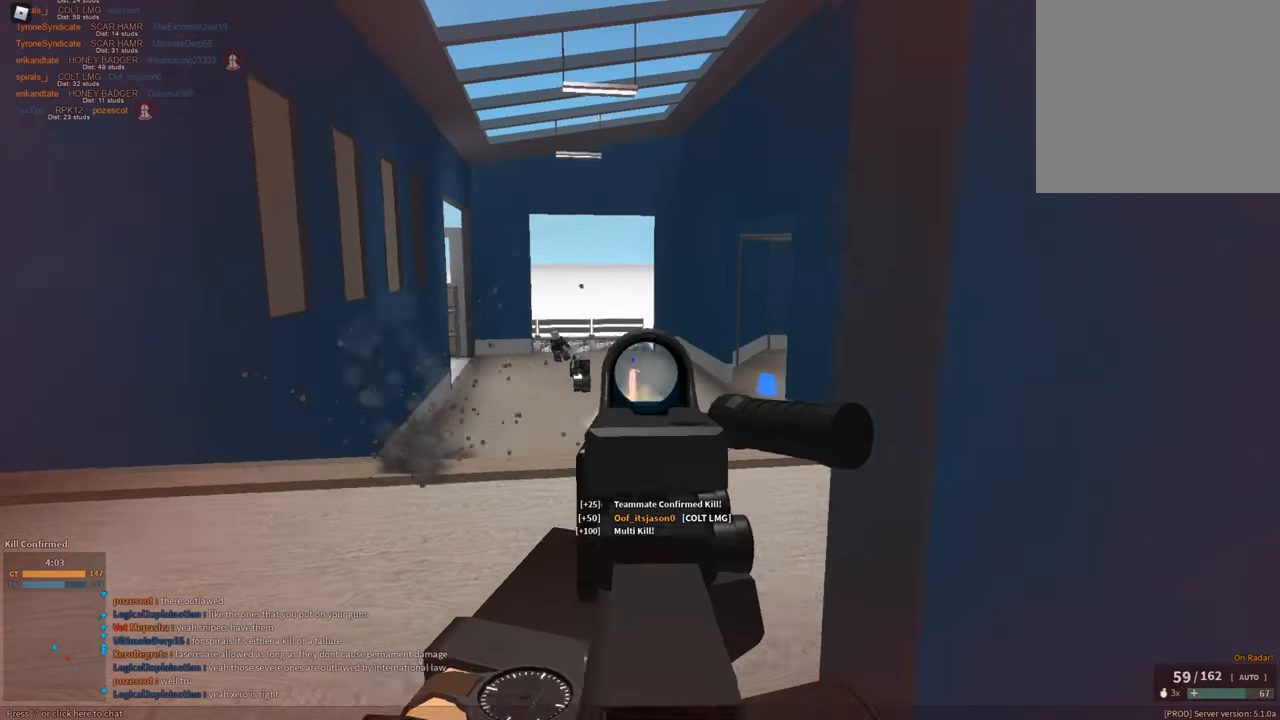
{"keys": ["d"], "mouse": ["left", "right"], "events": [[417, "d", "down"], [467, "a", "up"]]}
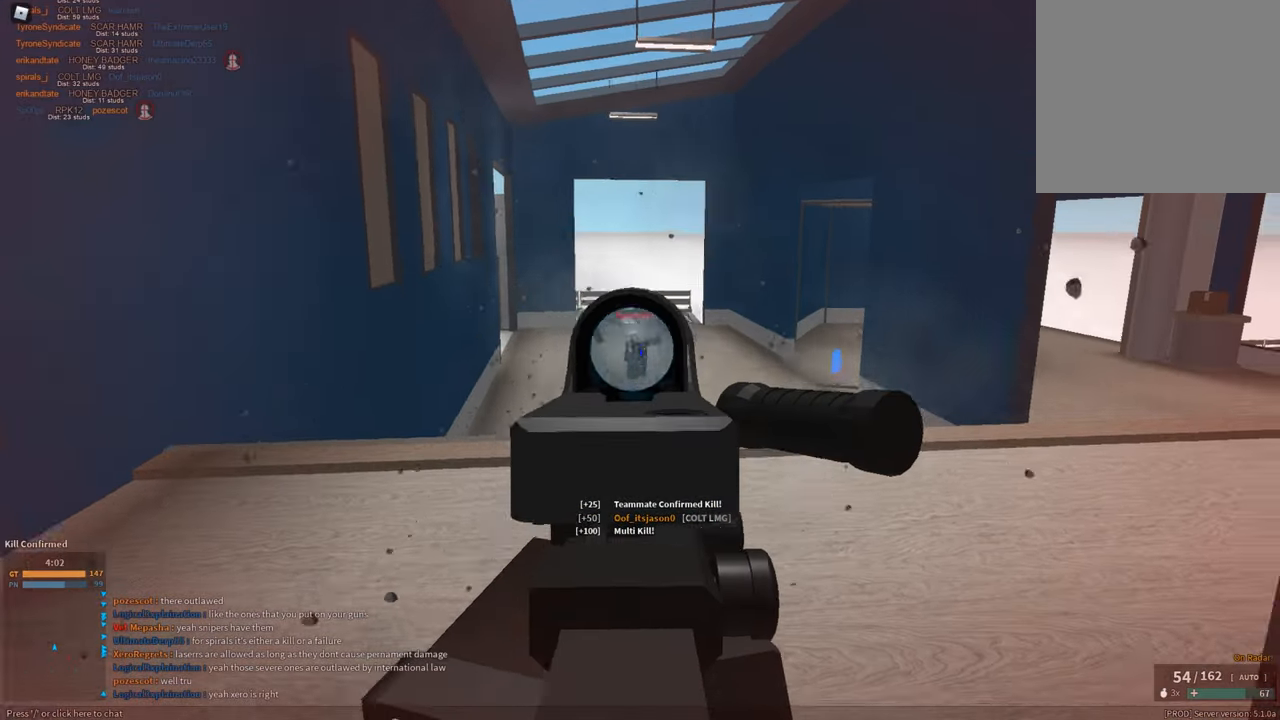
{"keys": [], "mouse": ["left", "right"], "events": [[17, "space", "down"], [150, "space", "up"], [200, "ctrl", "down"], [300, "ctrl", "up"], [434, "d", "up"]]}
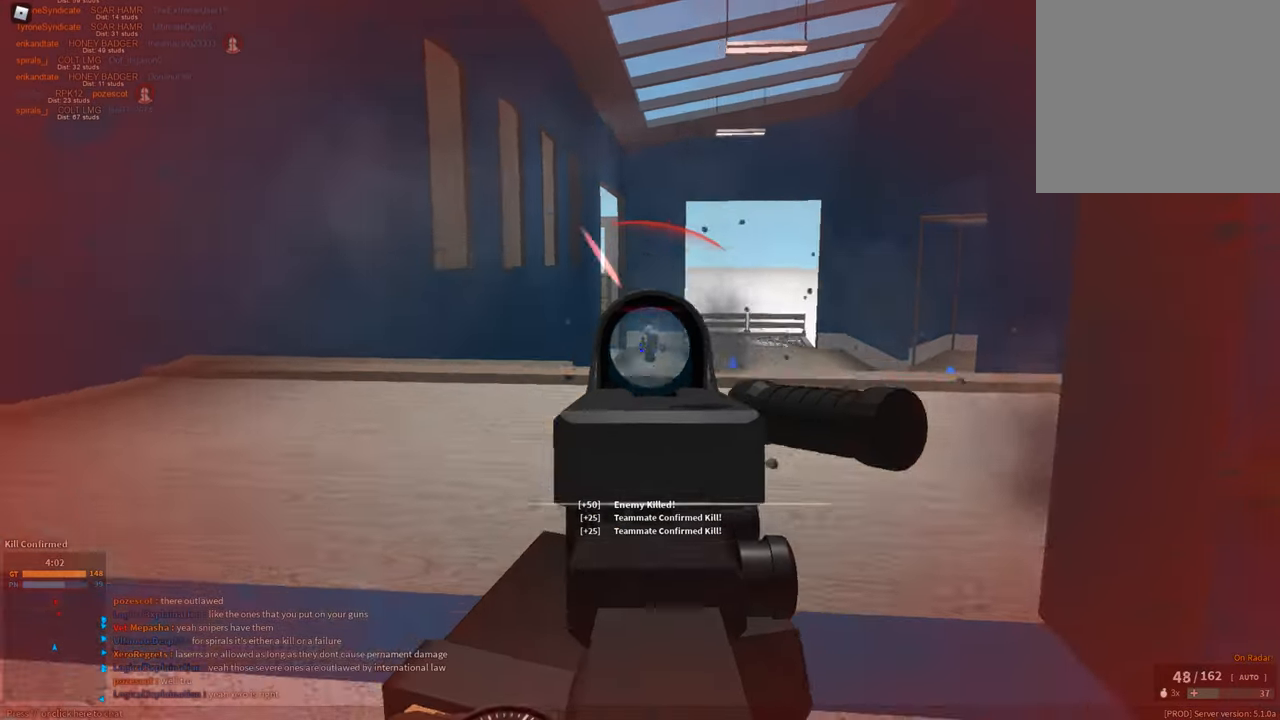
{"keys": ["a"], "mouse": ["left", "right"], "events": [[16, "a", "down"]]}
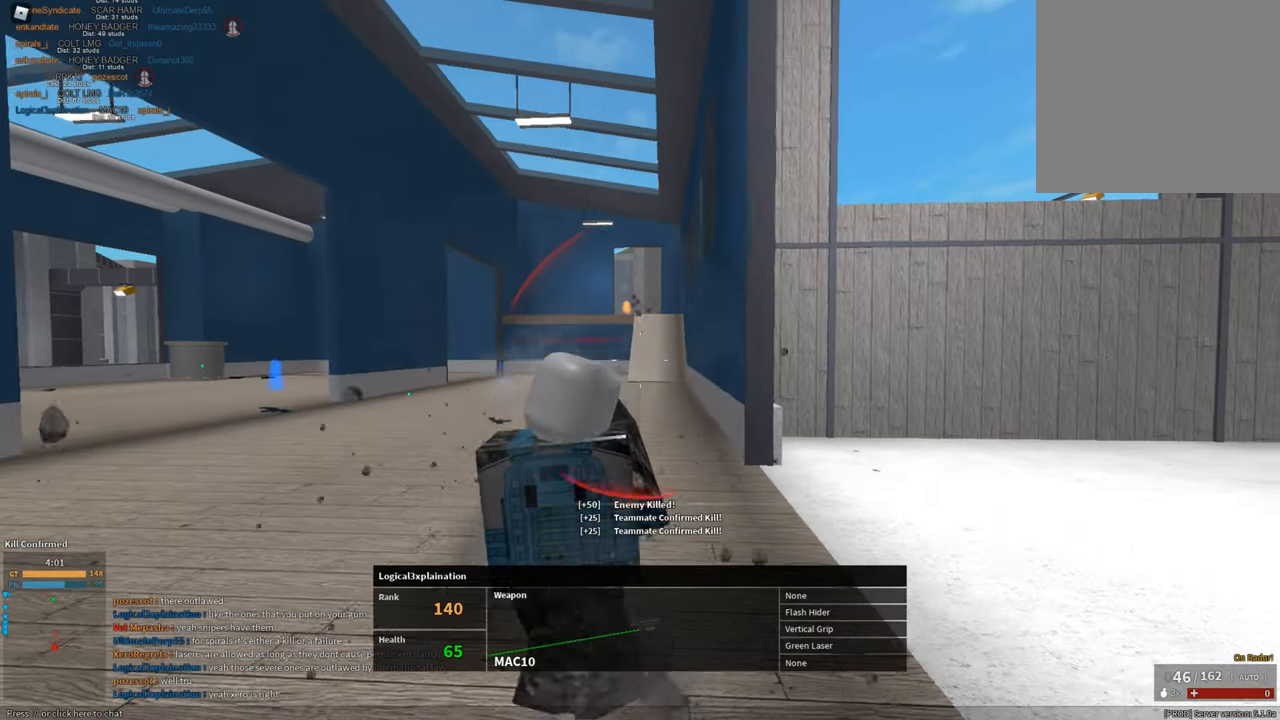
{"keys": [], "mouse": [], "events": [[34, "mouse_left", "up"], [34, "mouse_right", "up"], [84, "a", "up"]]}
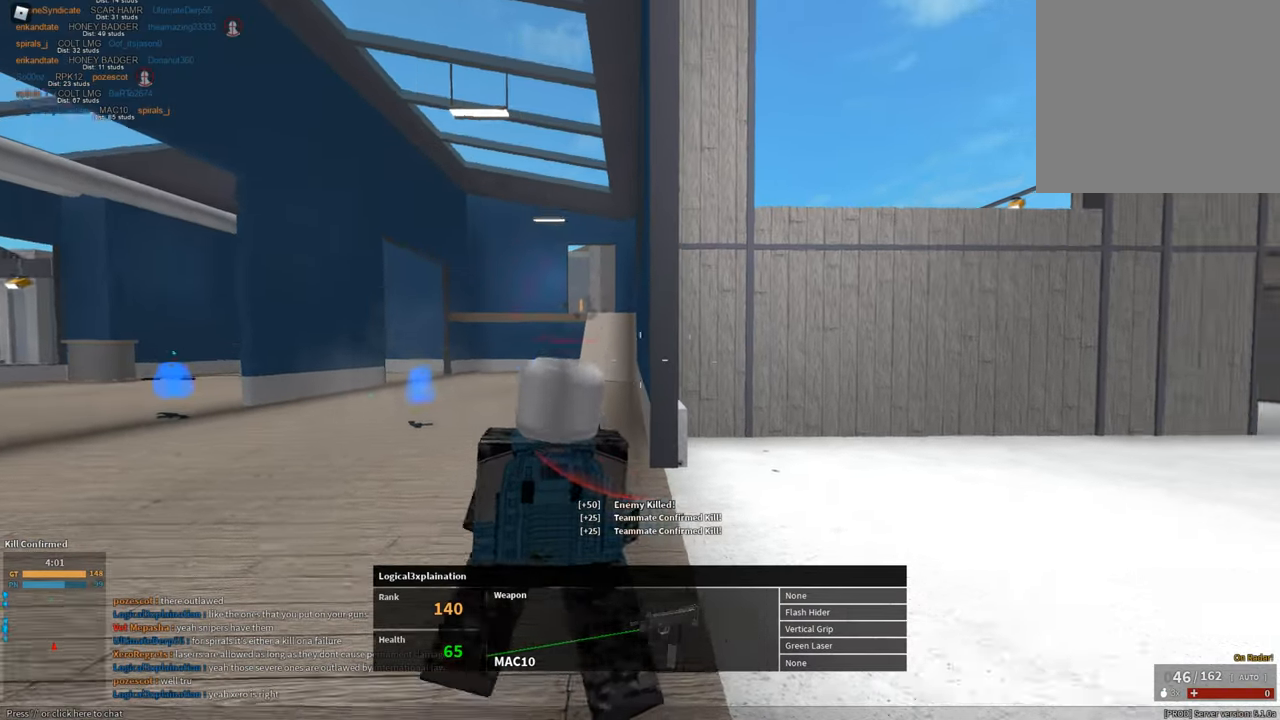
{"keys": [], "mouse": [], "events": []}
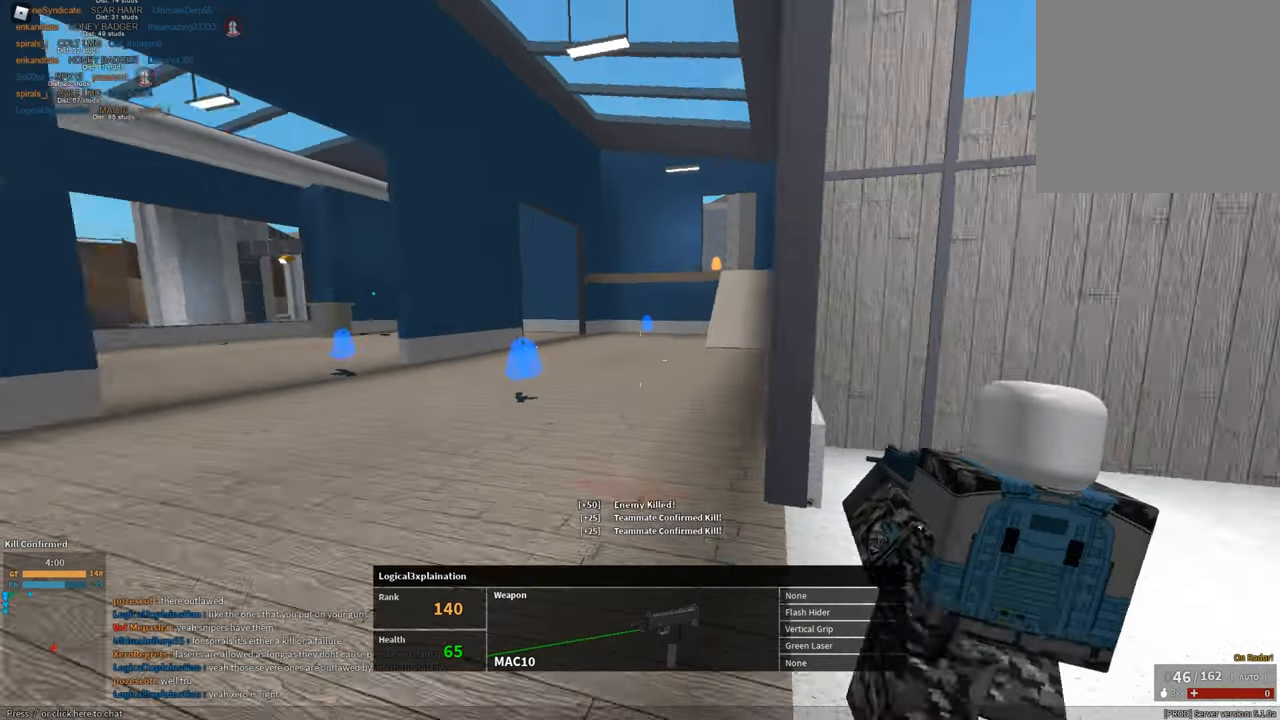
{"keys": [], "mouse": [], "events": []}
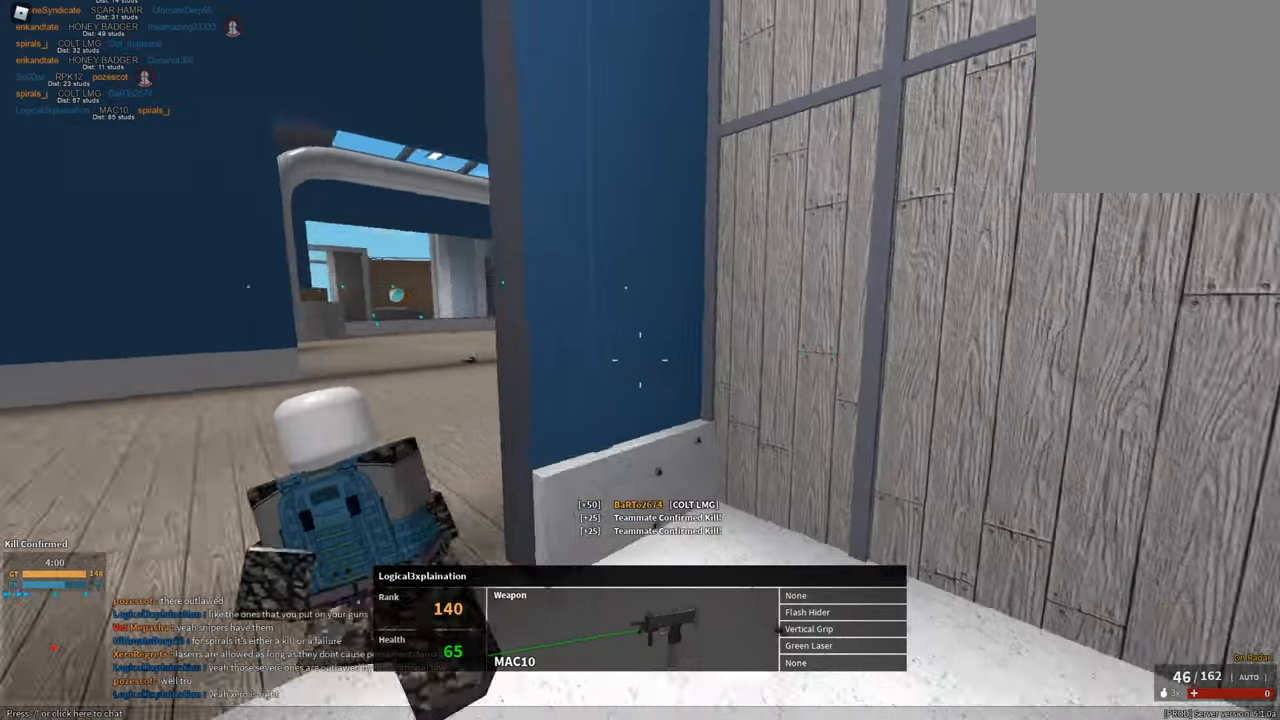
{"keys": [], "mouse": [], "events": []}
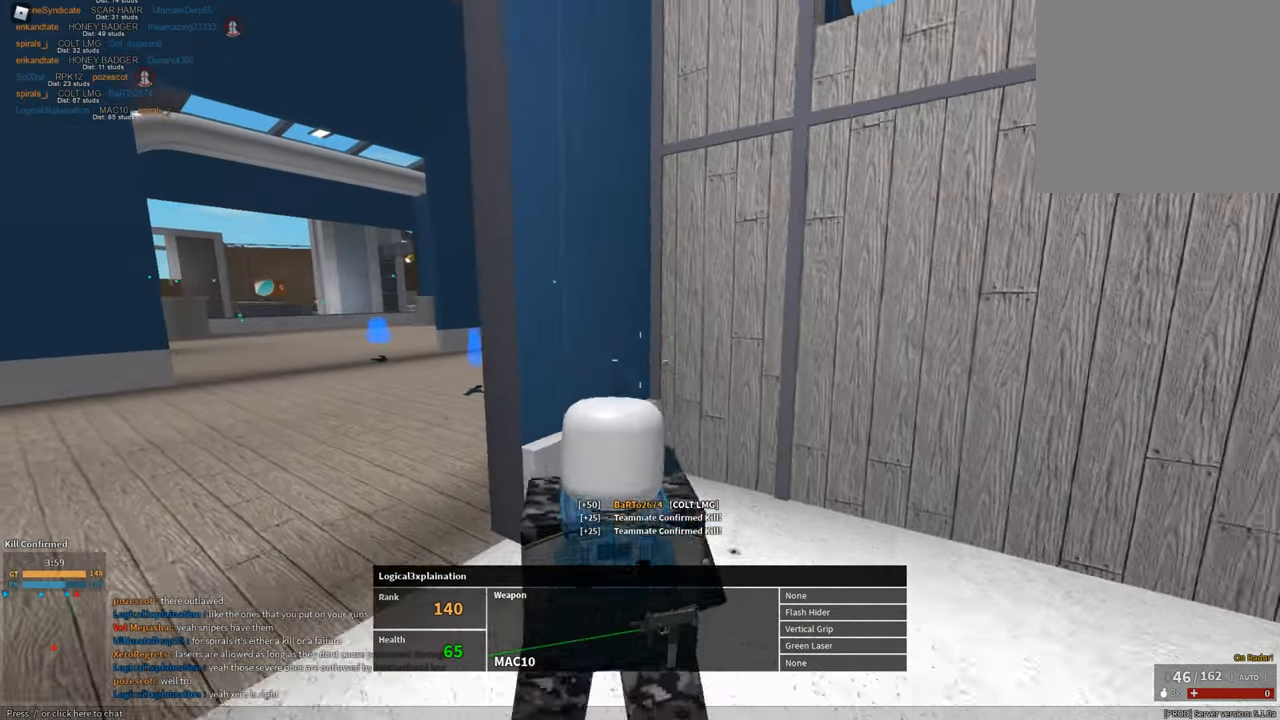
{"keys": [], "mouse": [], "events": []}
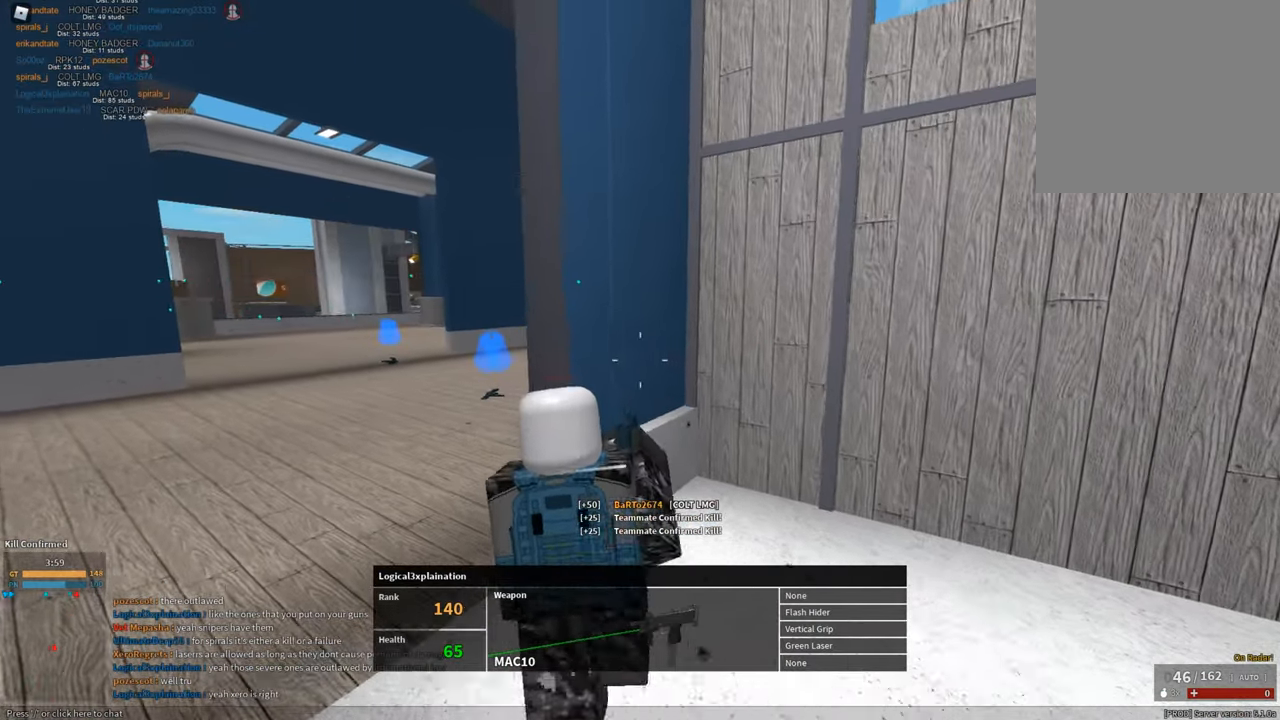
{"keys": [], "mouse": [], "events": []}
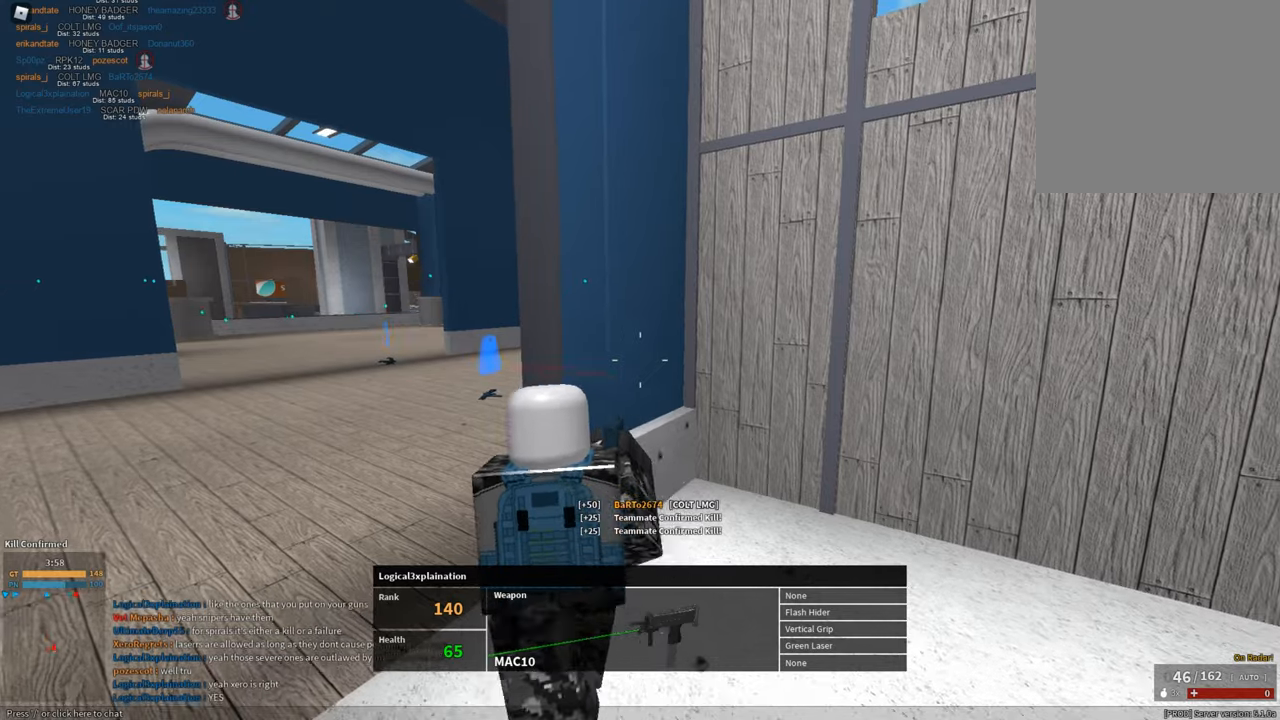
{"keys": [], "mouse": [], "events": []}
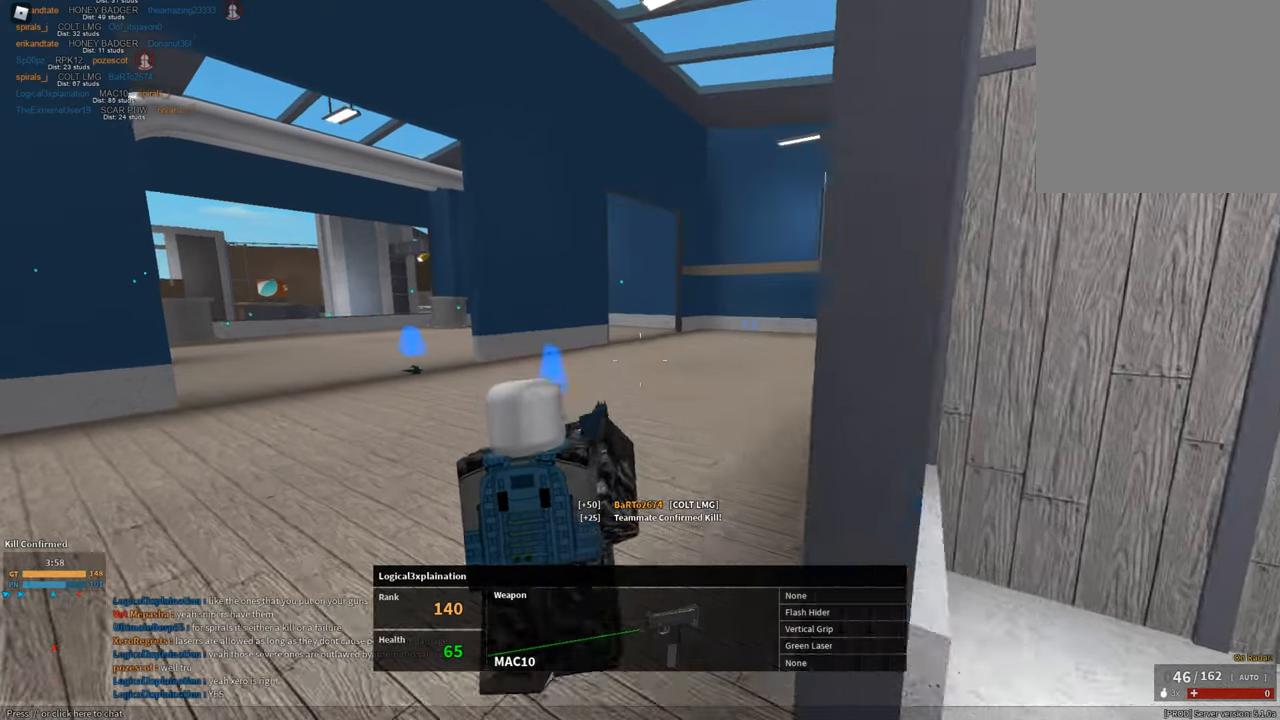
{"keys": [], "mouse": [], "events": []}
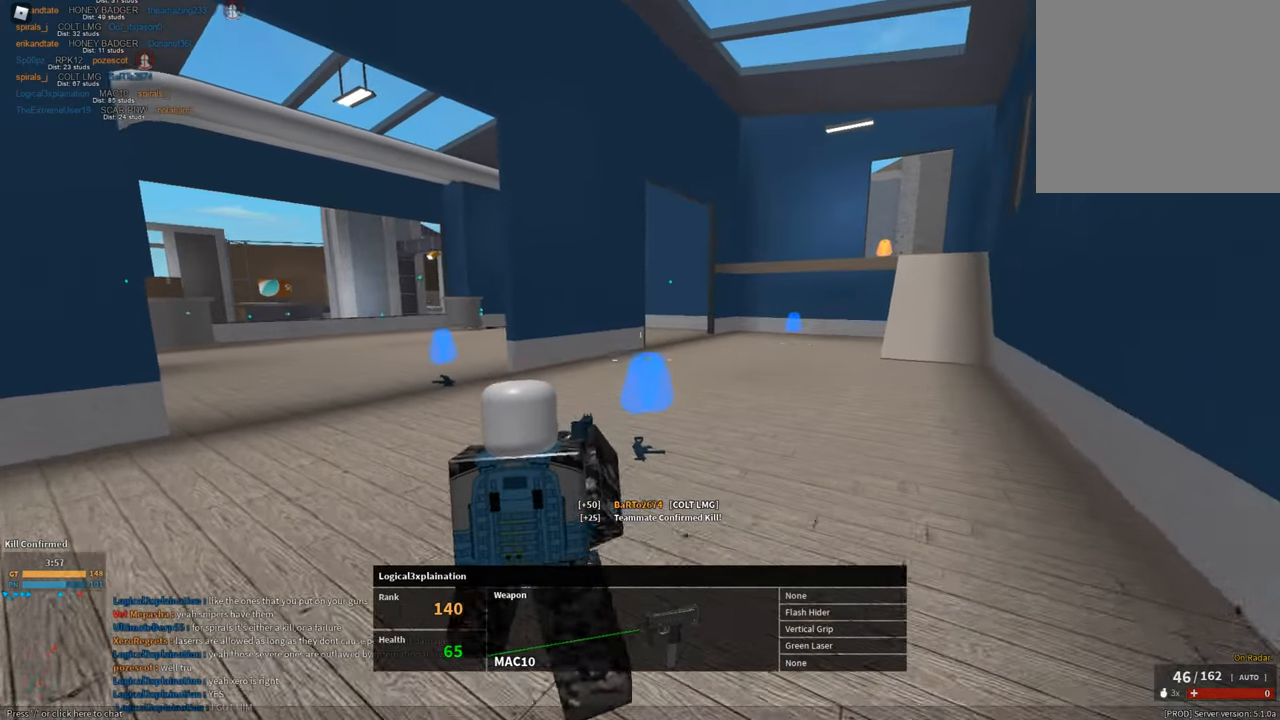
{"keys": [], "mouse": [], "events": []}
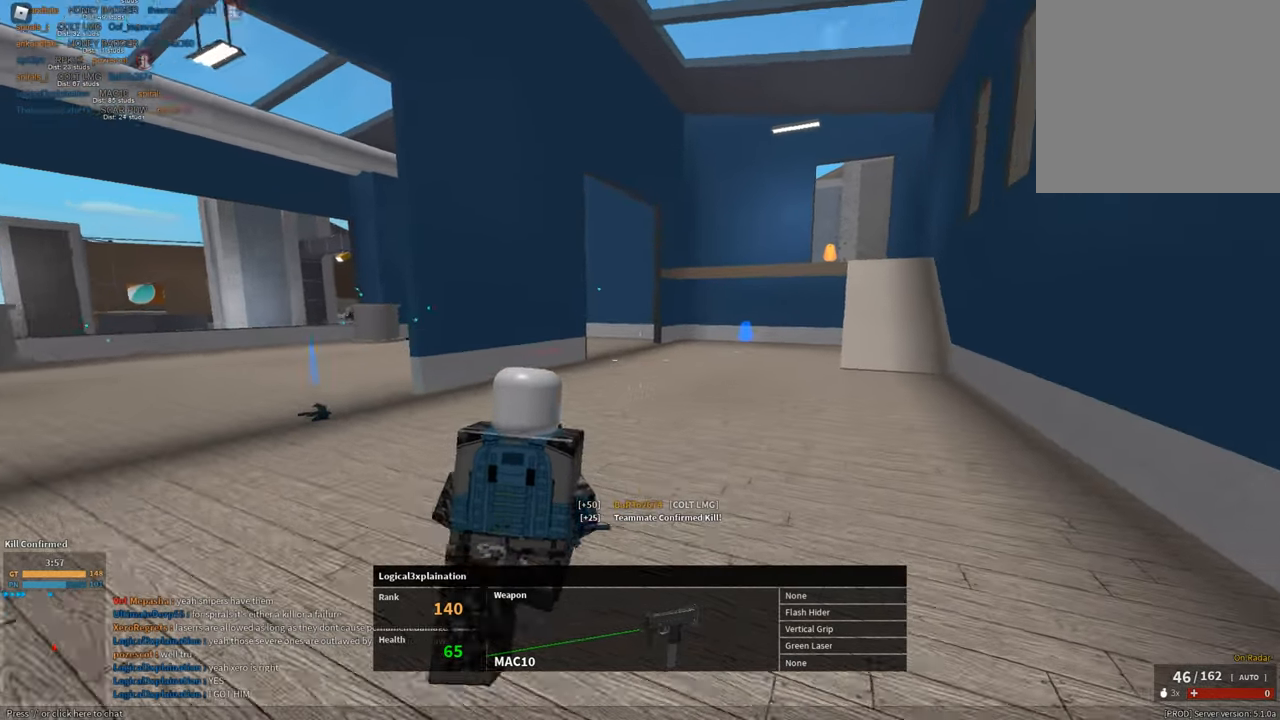
{"keys": [], "mouse": [], "events": []}
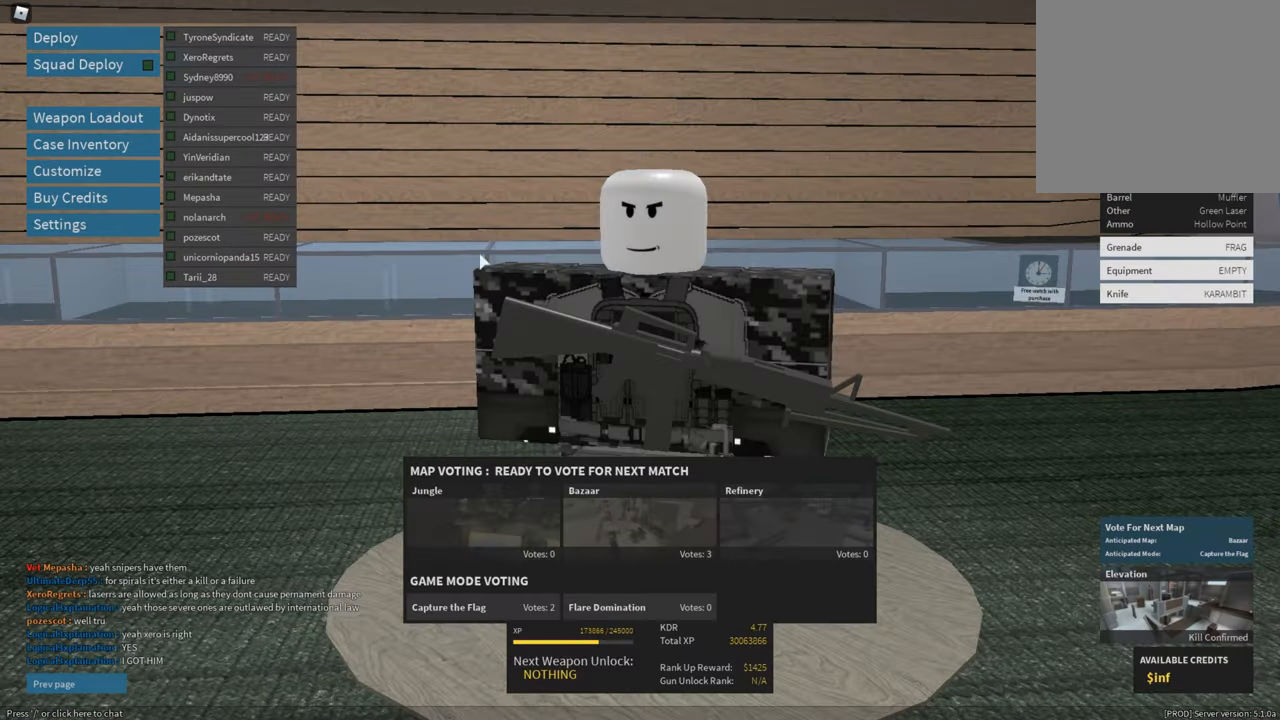
{"keys": [], "mouse": ["left"], "events": [[283, "mouse_left", "down"], [333, "mouse_left", "up"], [467, "mouse_left", "down"]]}
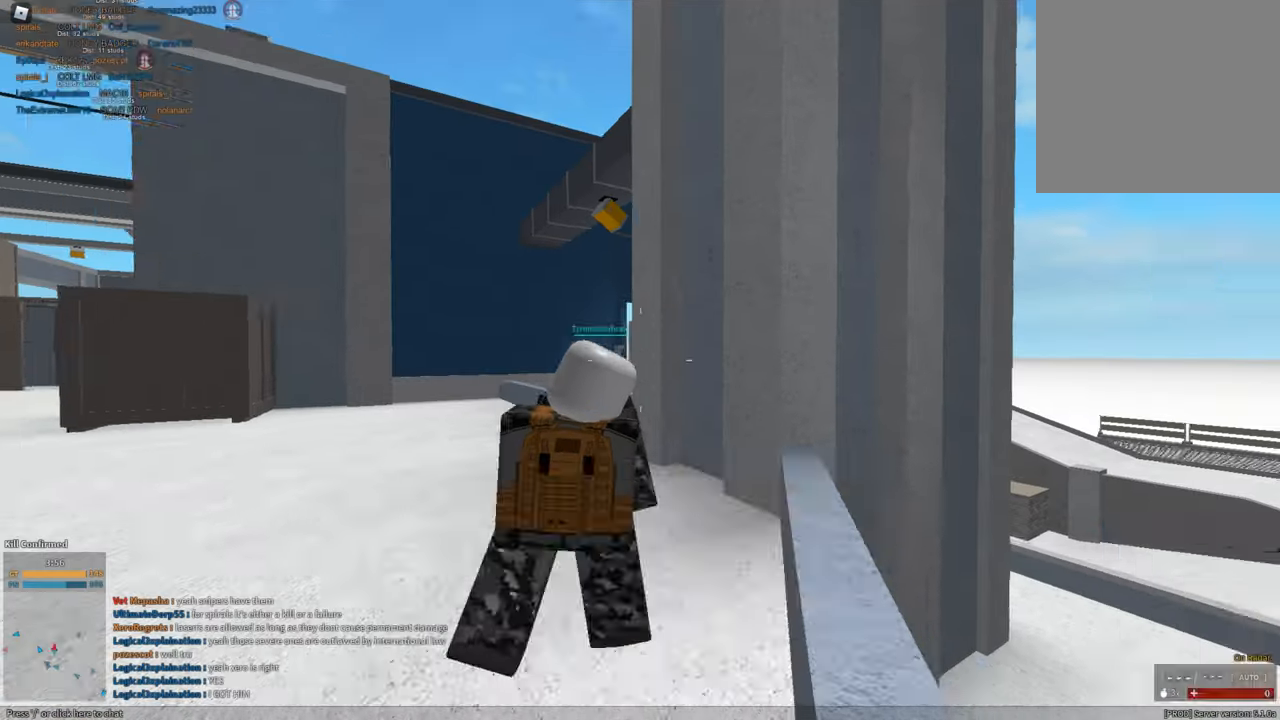
{"keys": ["shift", "w"], "mouse": [], "events": [[17, "mouse_left", "up"], [150, "shift", "down"], [150, "w", "down"], [250, "shift", "up"], [250, "w", "up"], [300, "shift", "down"], [300, "w", "down"]]}
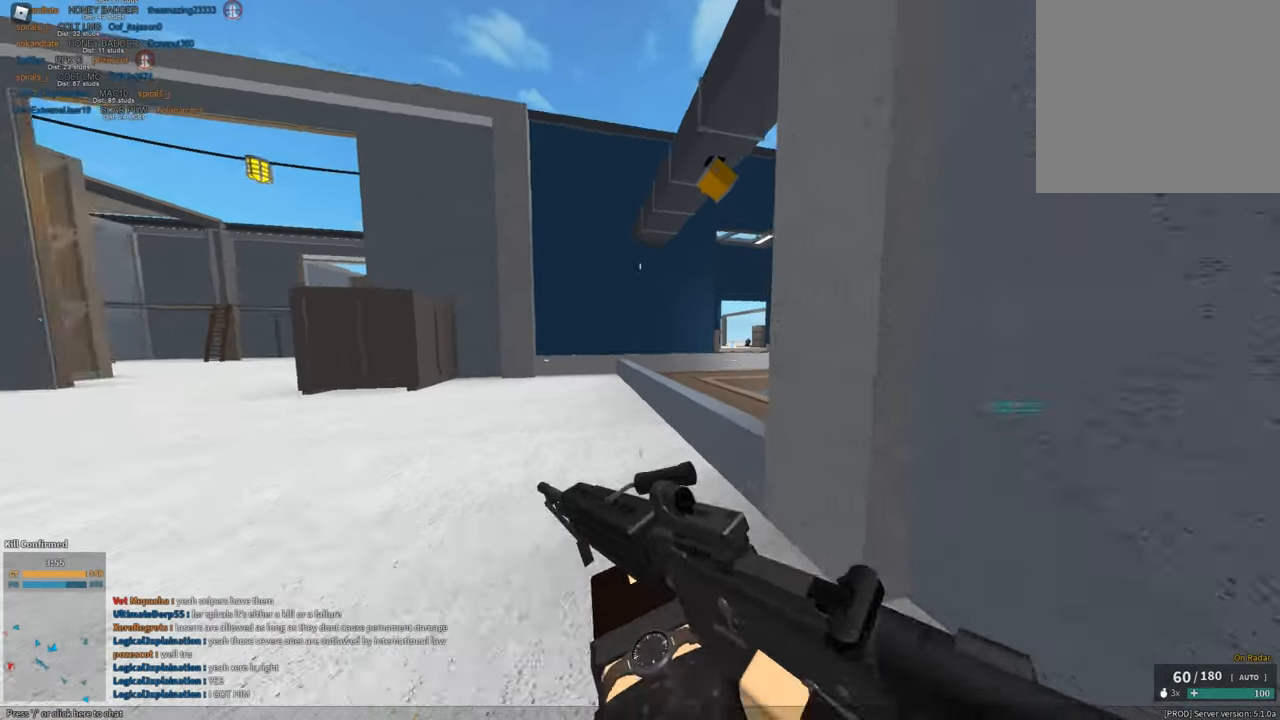
{"keys": ["e", "shift", "w"], "mouse": [], "events": [[133, "c", "down"], [217, "c", "up"], [217, "shift", "up"], [217, "w", "up"], [367, "shift", "down"], [367, "space", "down"], [367, "w", "down"], [450, "e", "down"], [500, "space", "up"]]}
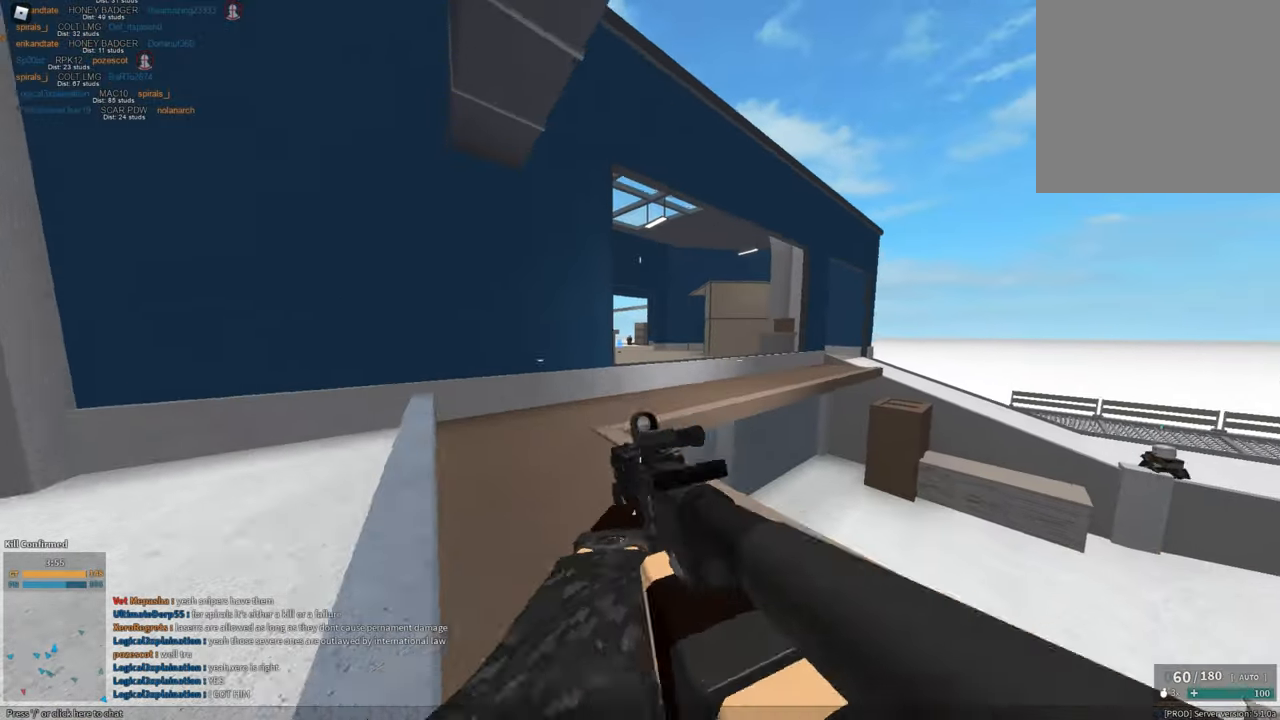
{"keys": ["w"], "mouse": ["left", "right"], "events": [[50, "e", "up"], [50, "mouse_right", "down"], [100, "shift", "up"], [417, "mouse_left", "down"]]}
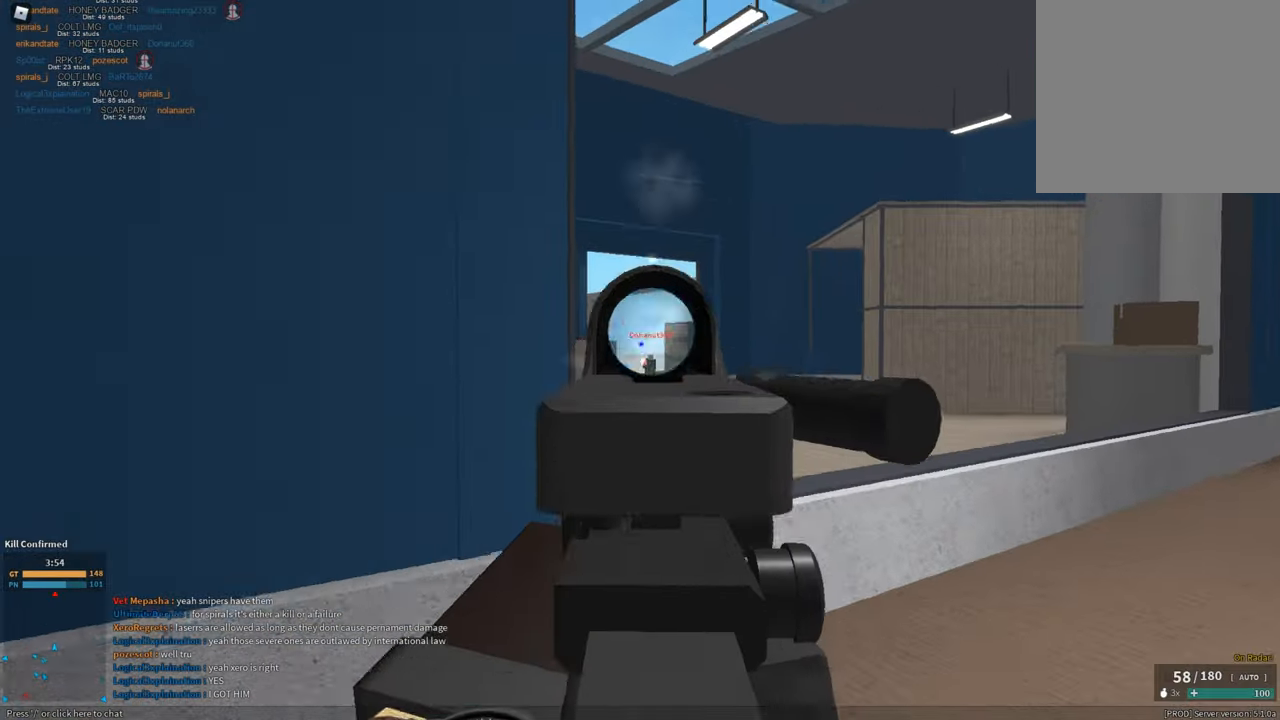
{"keys": ["d", "w"], "mouse": ["left", "right"], "events": [[483, "d", "down"]]}
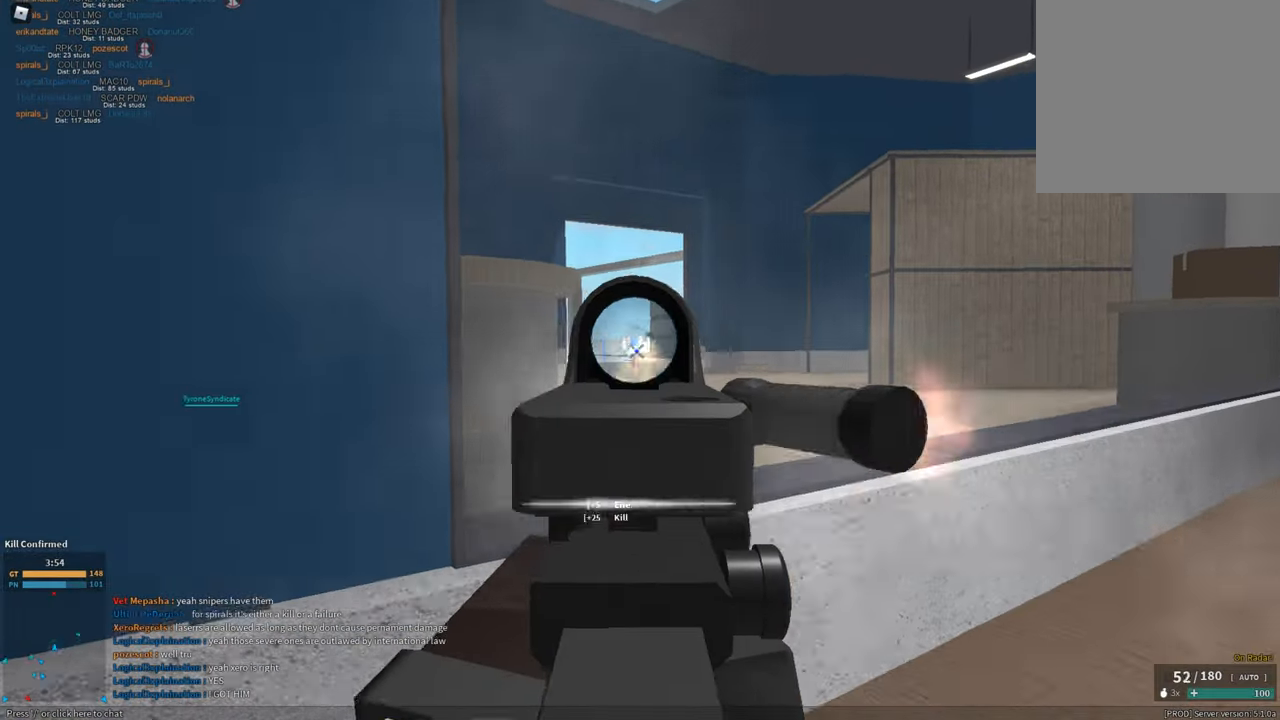
{"keys": ["d", "shift", "w"], "mouse": [], "events": [[84, "w", "up"], [134, "mouse_left", "up"], [134, "mouse_right", "up"], [167, "shift", "down"], [167, "w", "down"]]}
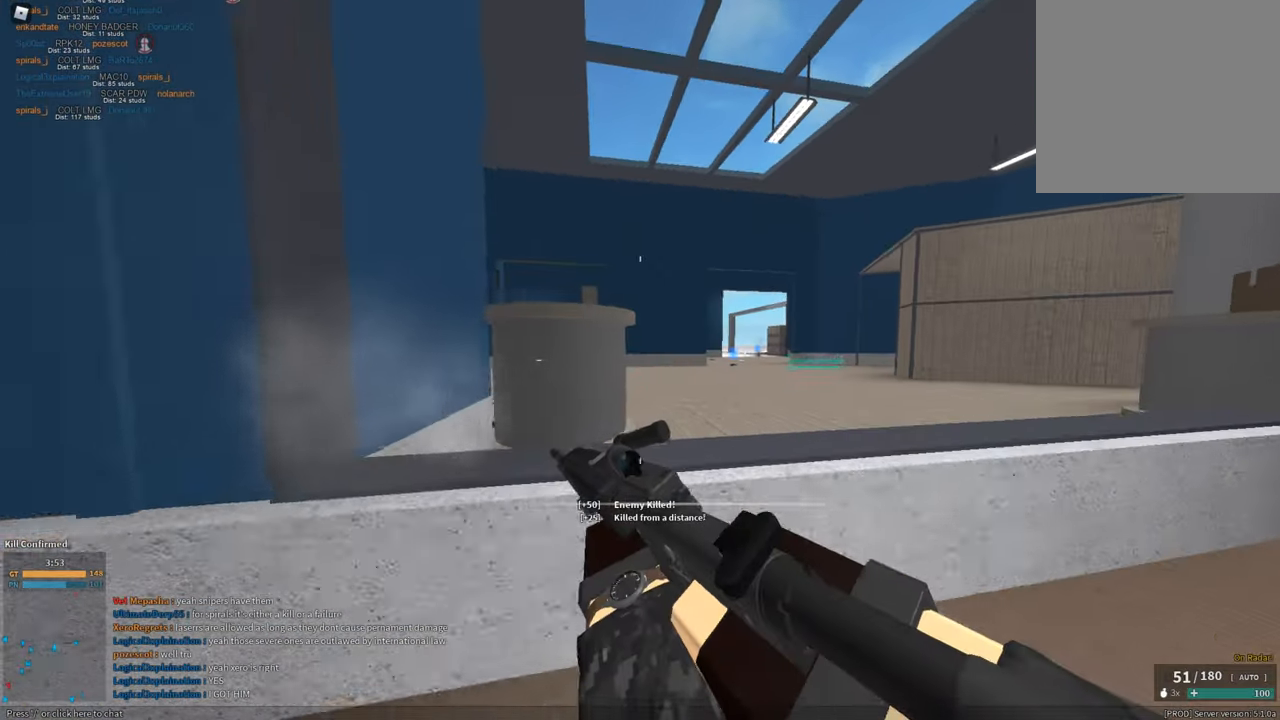
{"keys": ["d"], "mouse": ["right"], "events": [[50, "mouse_right", "down"], [50, "shift", "up"], [83, "w", "up"]]}
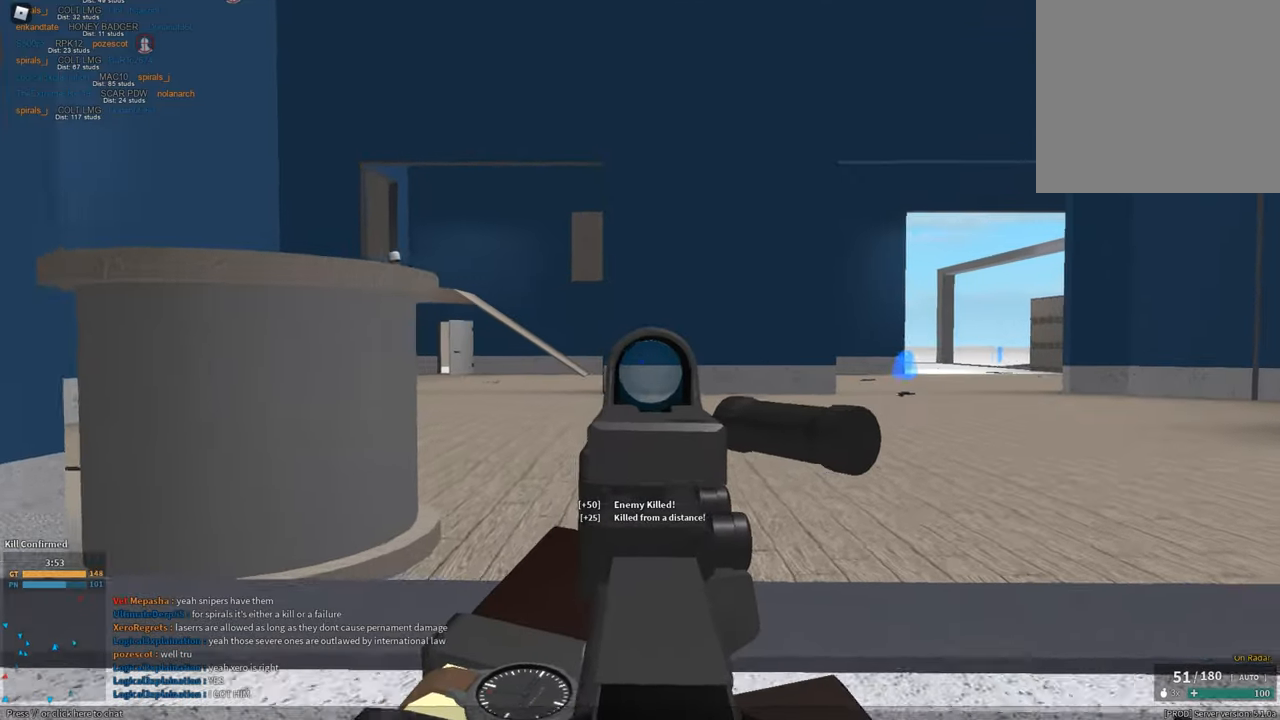
{"keys": ["d"], "mouse": ["left", "right"], "events": [[433, "mouse_left", "down"]]}
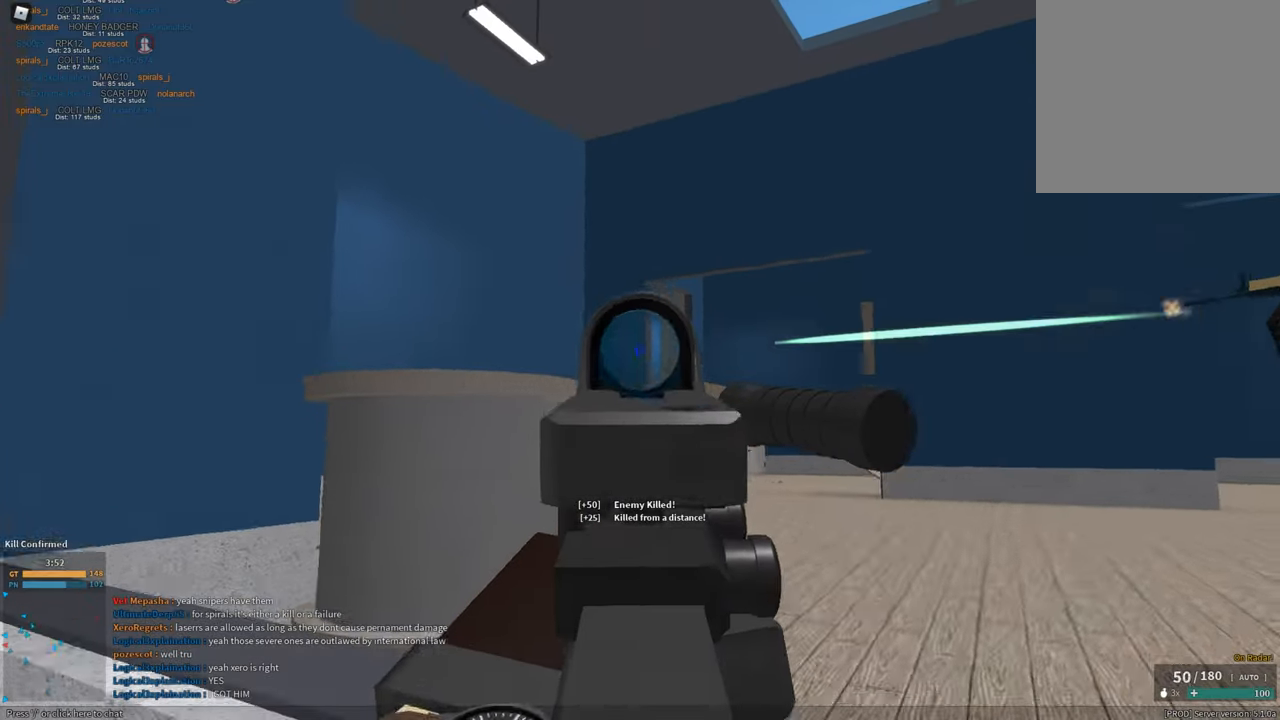
{"keys": ["d"], "mouse": ["left", "right"], "events": [[67, "a", "down"], [134, "d", "up"], [401, "a", "up"], [401, "d", "down"]]}